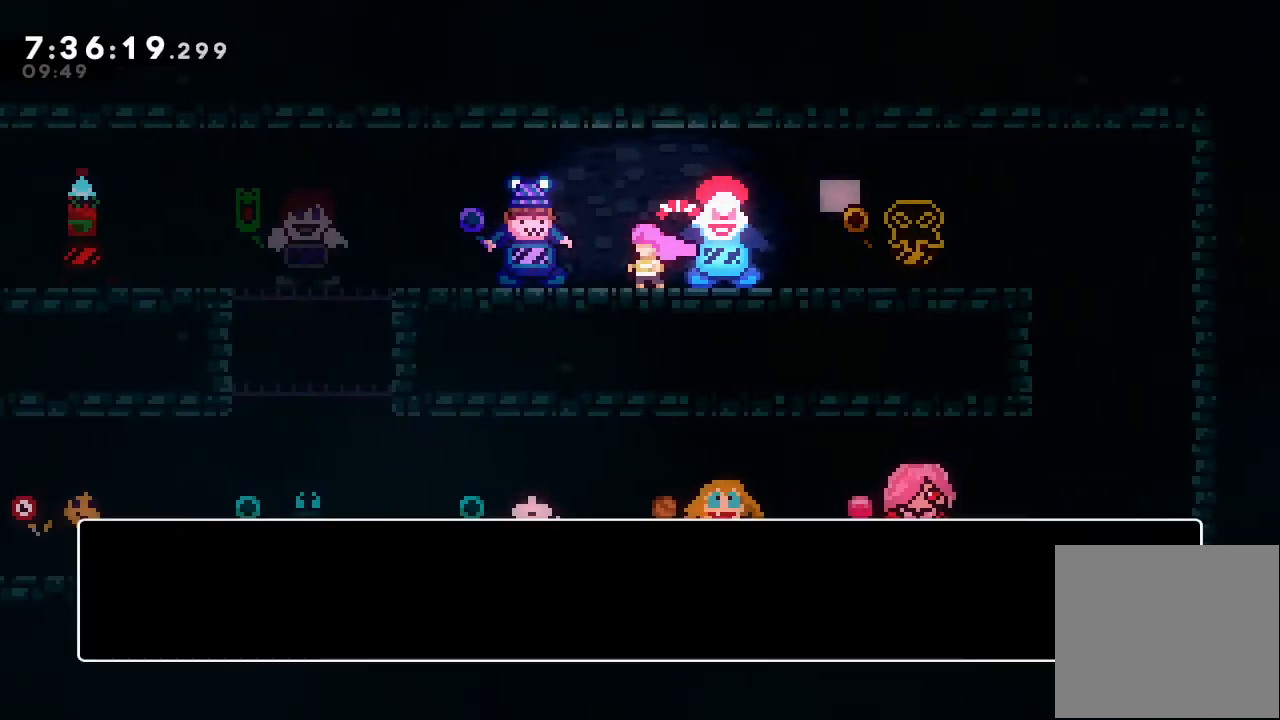
Gameplay with keyboard; each line is a JSON object with the keys held at the frame after it. "events" lists presses ("down") and releases ("up") of "a", "d", "down", "e", "escape", "f", "left", "right", "s", "space", "up" and "w" between this image and that frame as [ms after this image, input, new state], when the widget could be followed in between. No other keys are recorded. Mouse input is not recorded.
{"keys": [], "events": []}
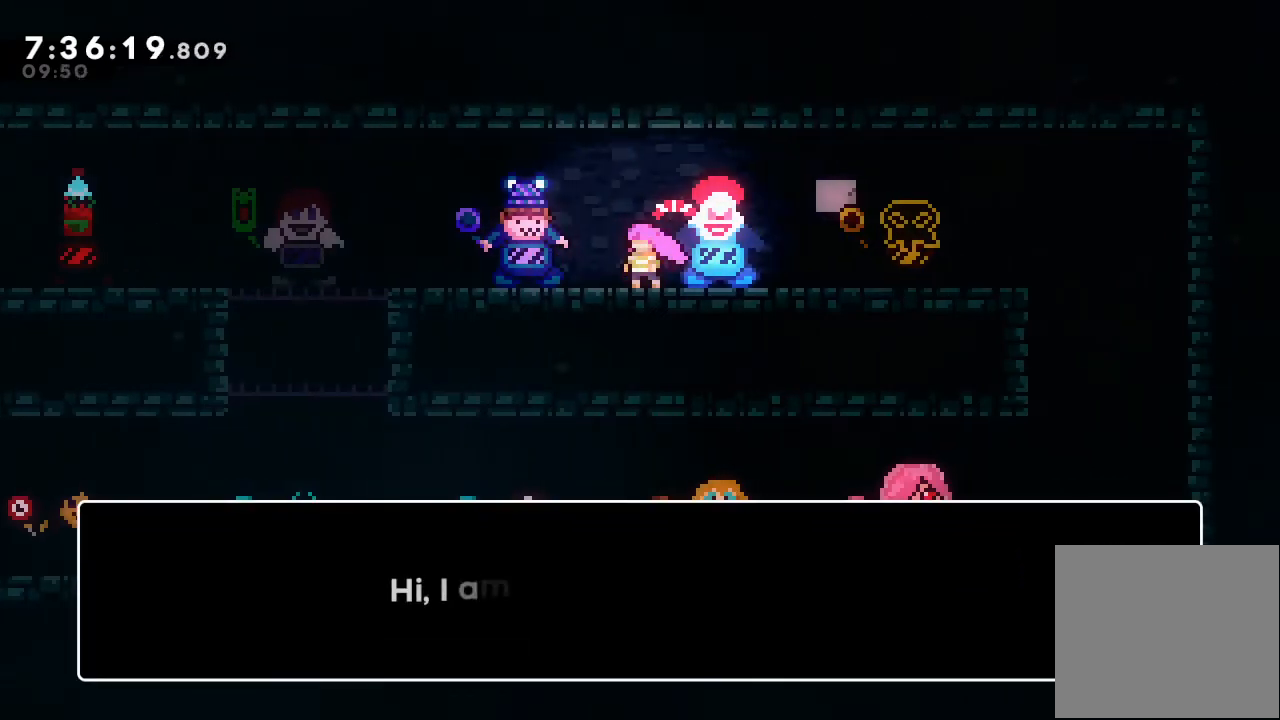
{"keys": [], "events": []}
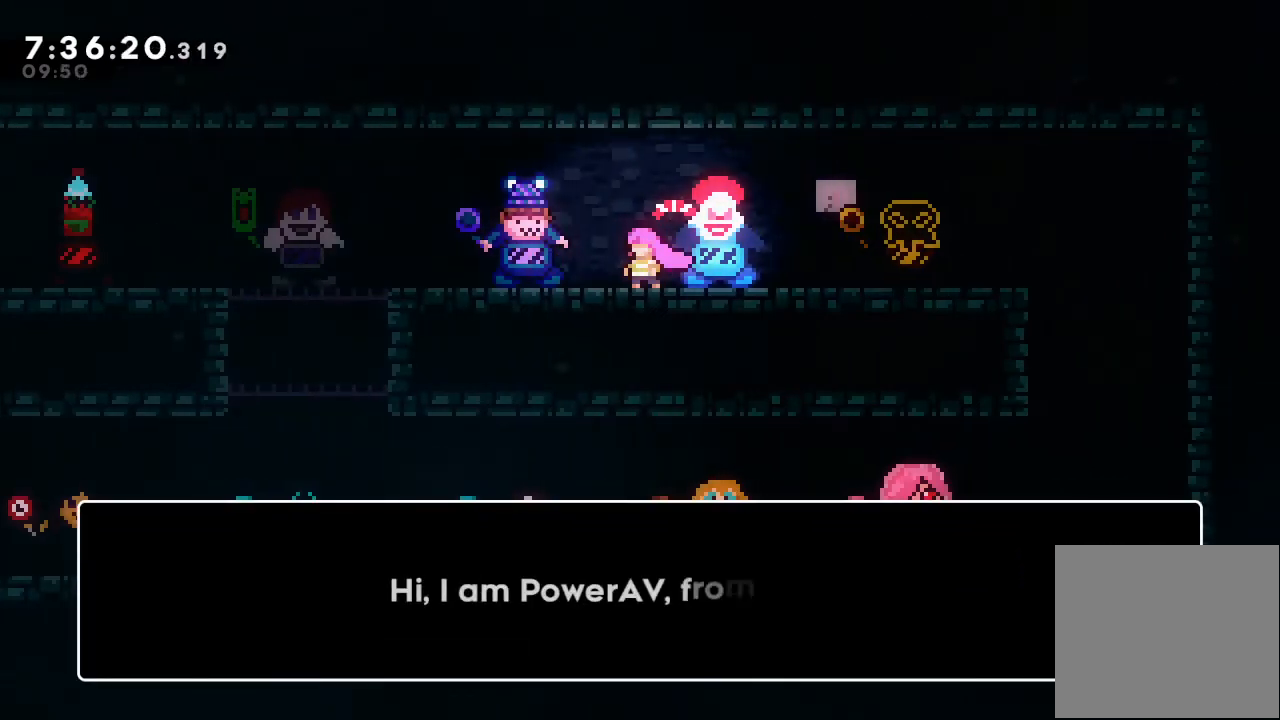
{"keys": [], "events": []}
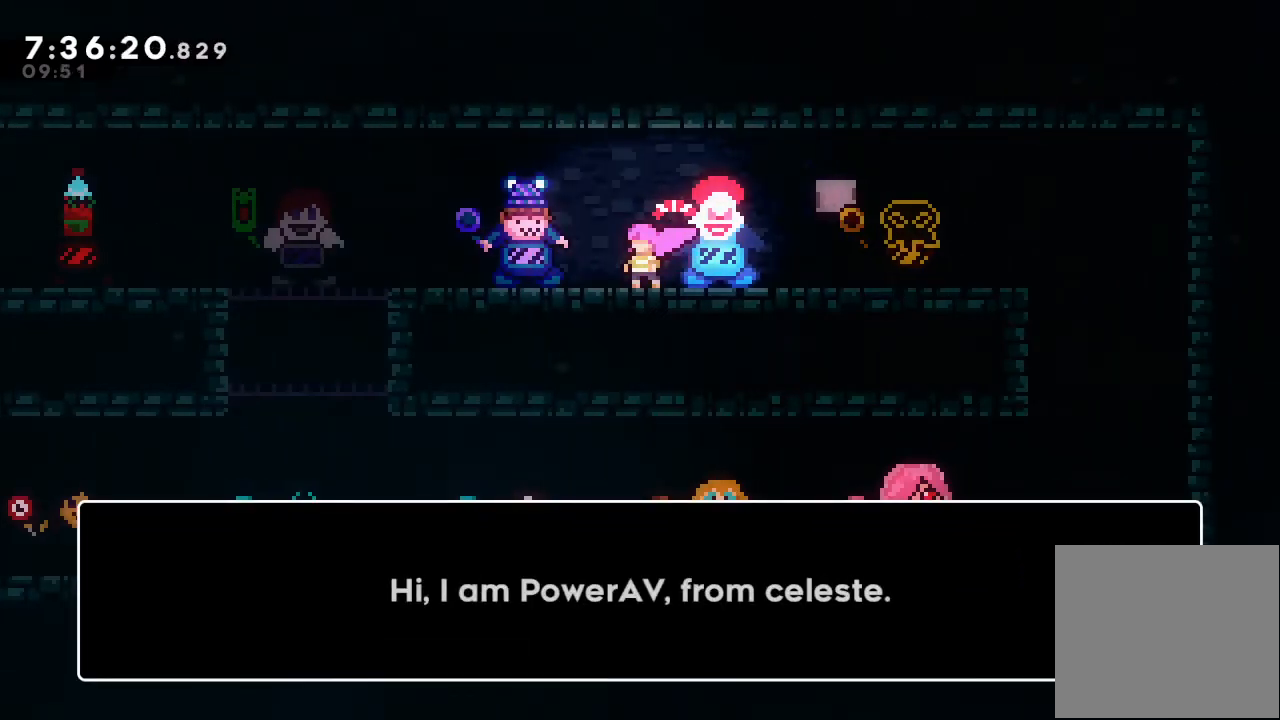
{"keys": ["d"], "events": [[433, "d", "down"]]}
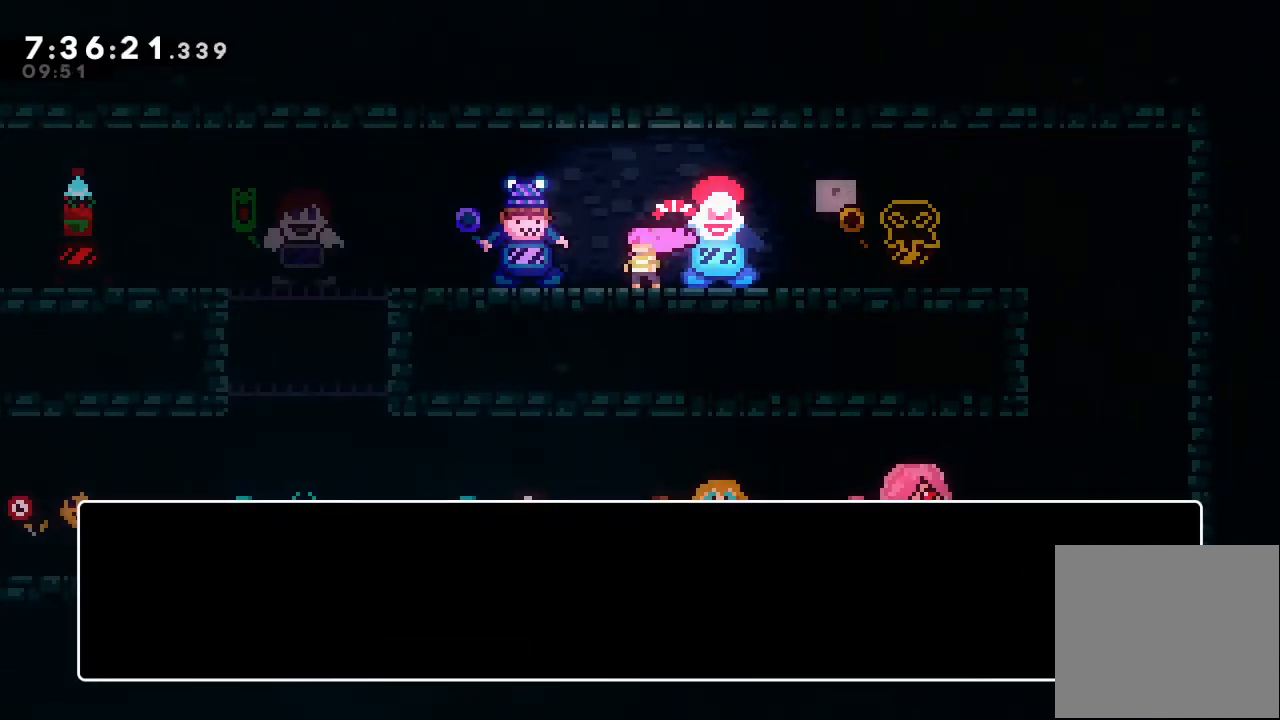
{"keys": [], "events": [[33, "d", "up"]]}
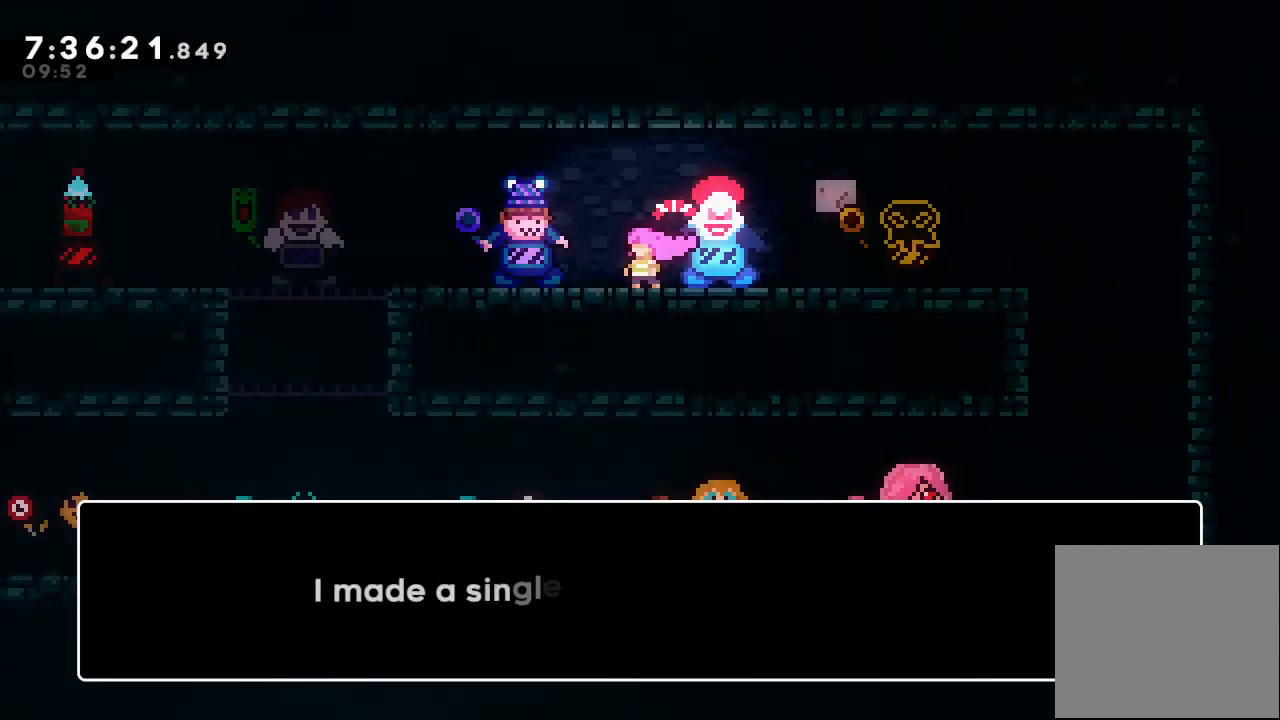
{"keys": [], "events": []}
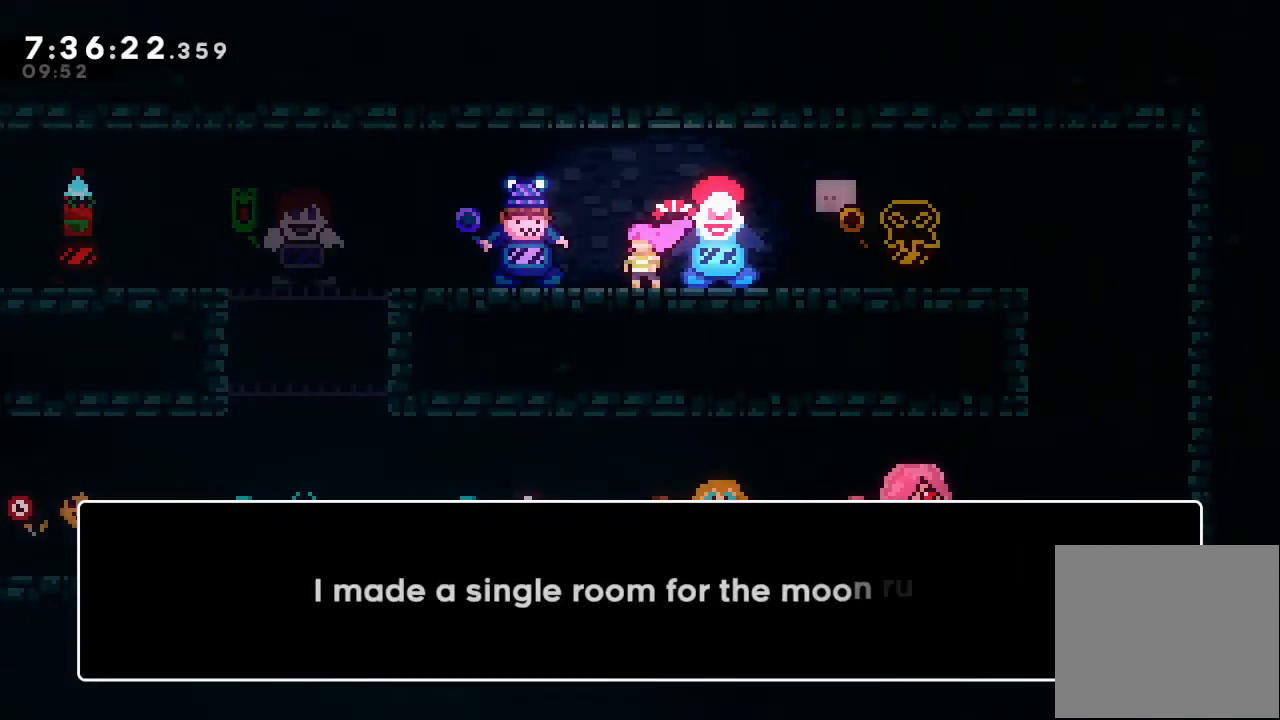
{"keys": [], "events": []}
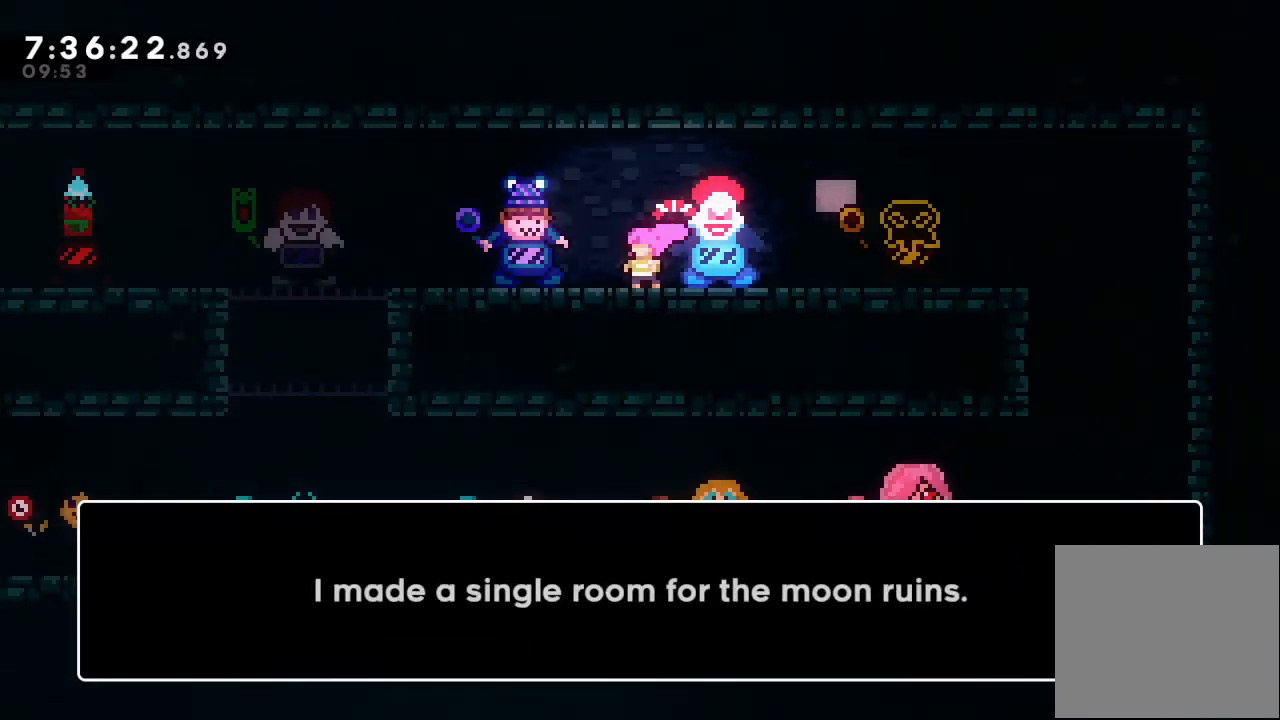
{"keys": [], "events": []}
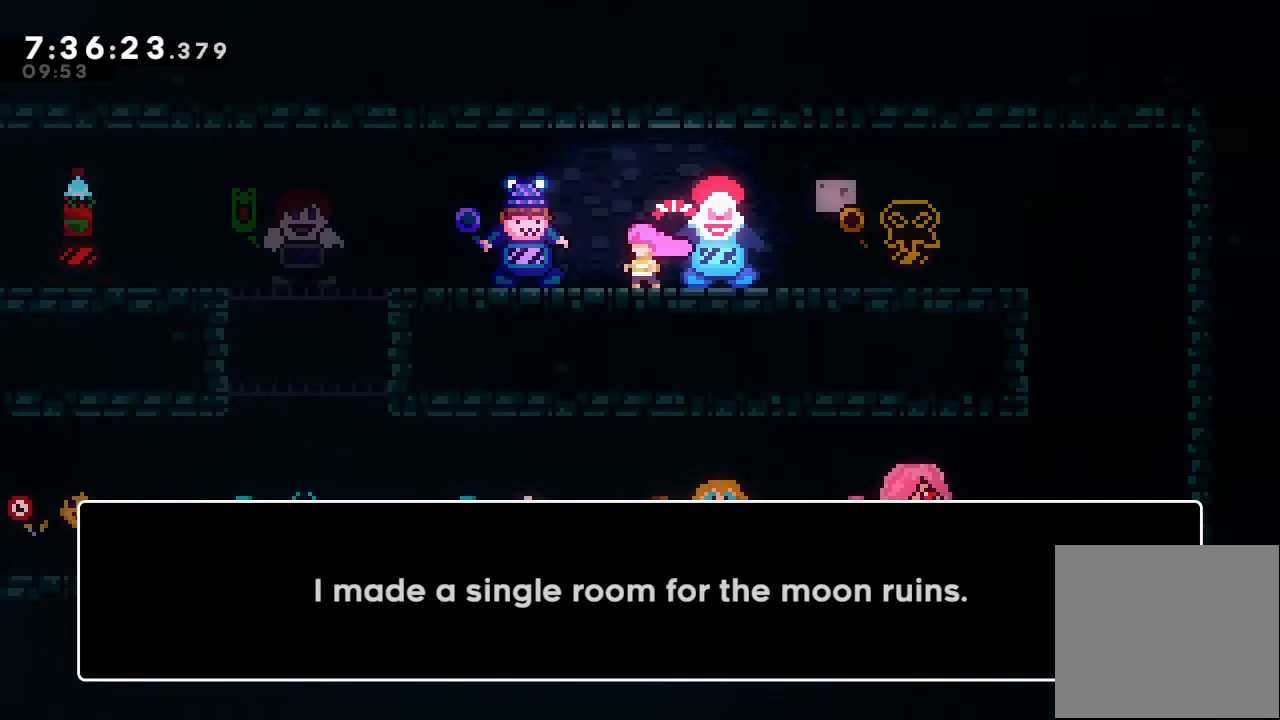
{"keys": [], "events": [[167, "d", "down"], [267, "d", "up"]]}
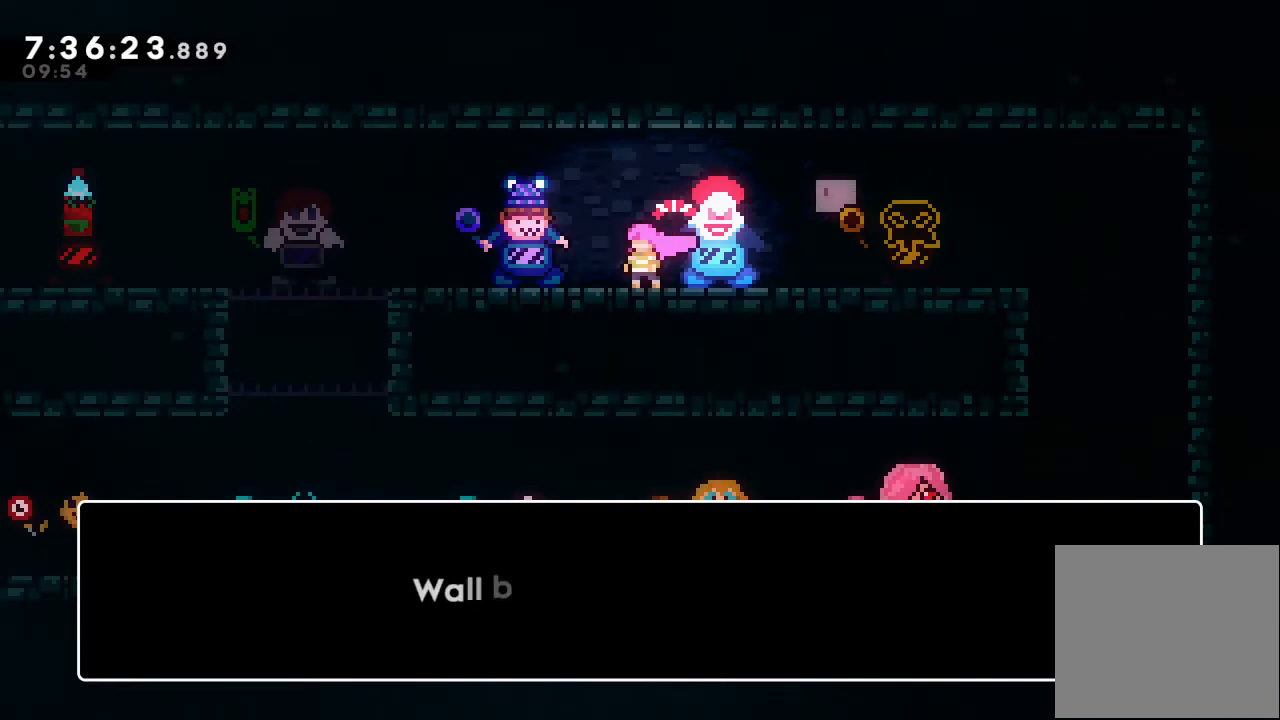
{"keys": [], "events": []}
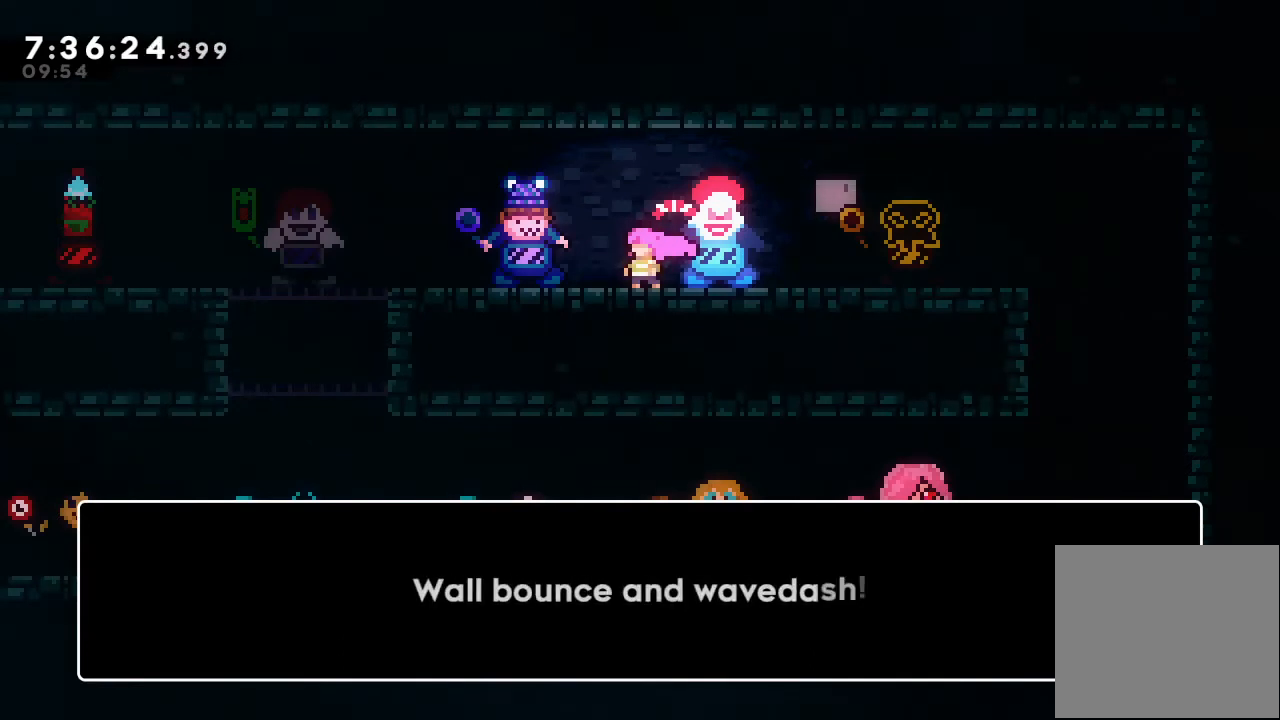
{"keys": [], "events": []}
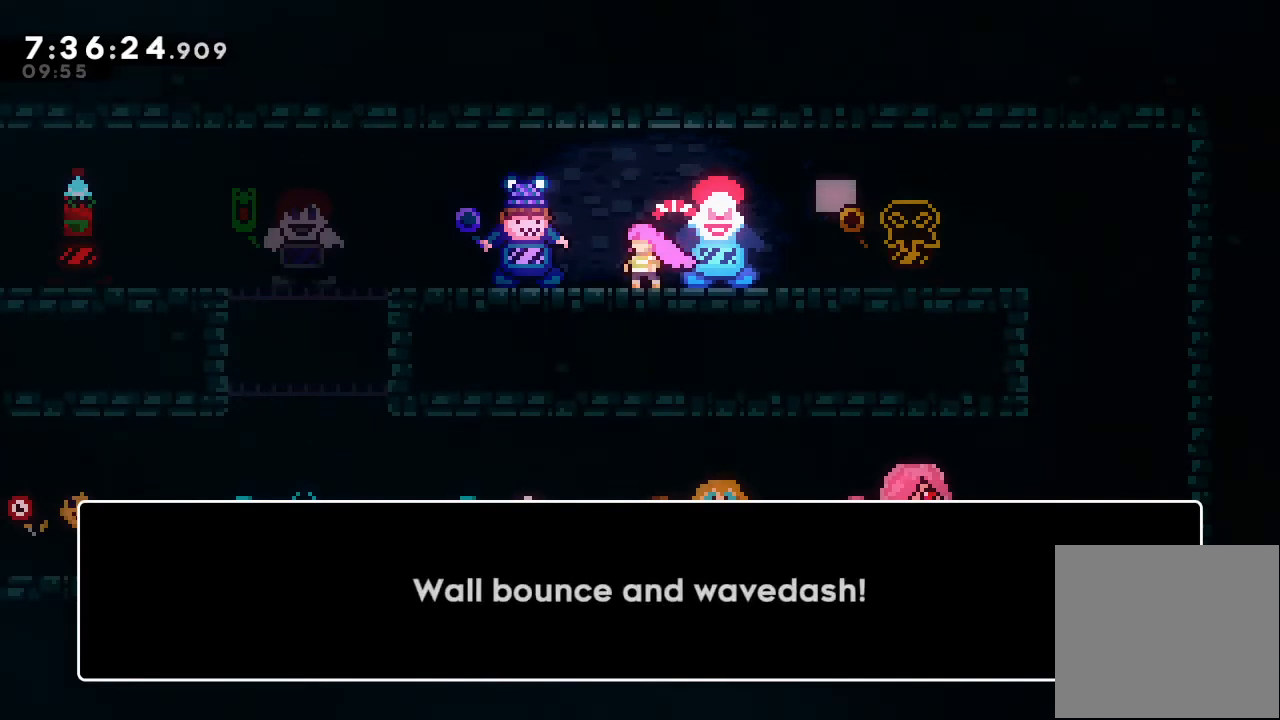
{"keys": ["left"], "events": [[233, "d", "down"], [333, "d", "up"], [333, "left", "down"]]}
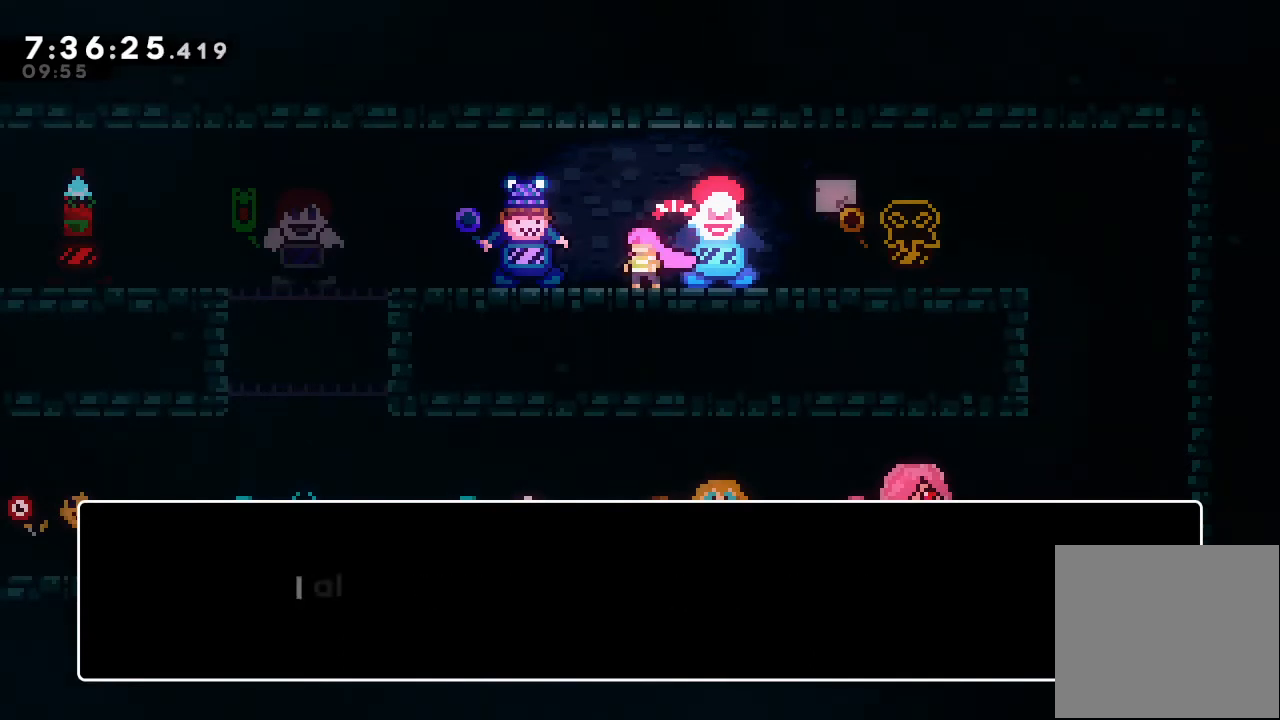
{"keys": ["left"], "events": []}
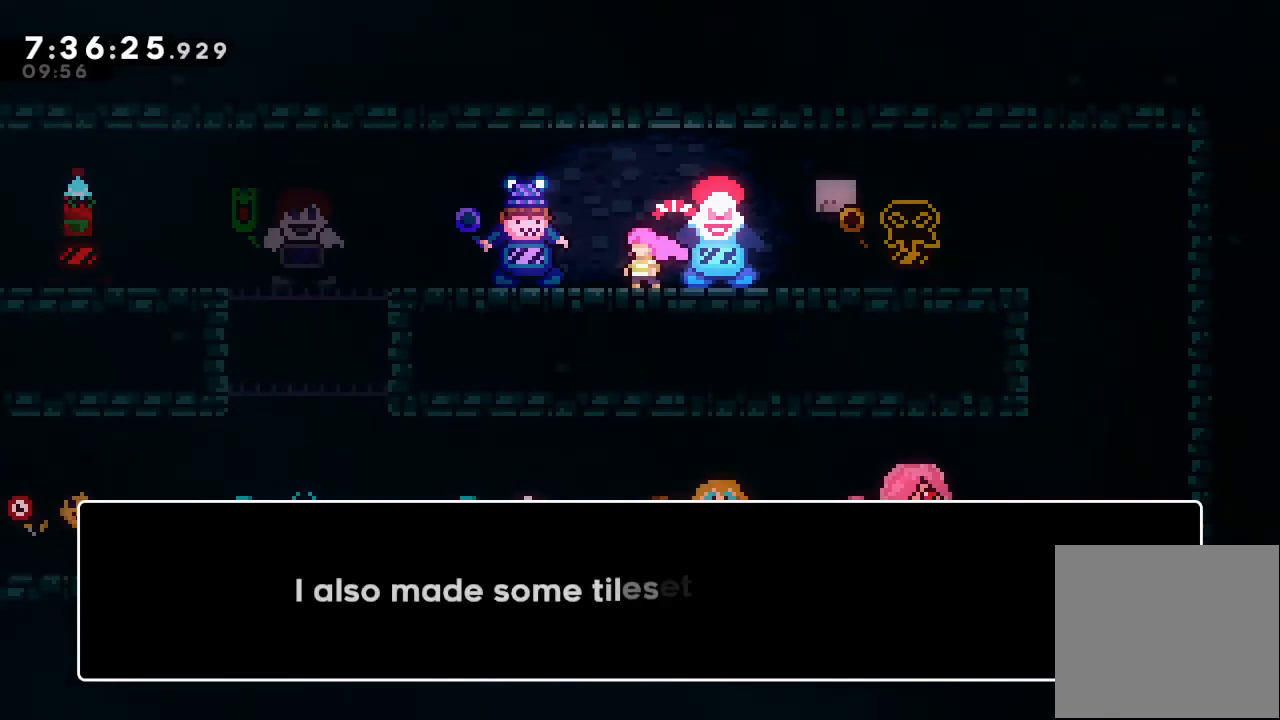
{"keys": ["left"], "events": []}
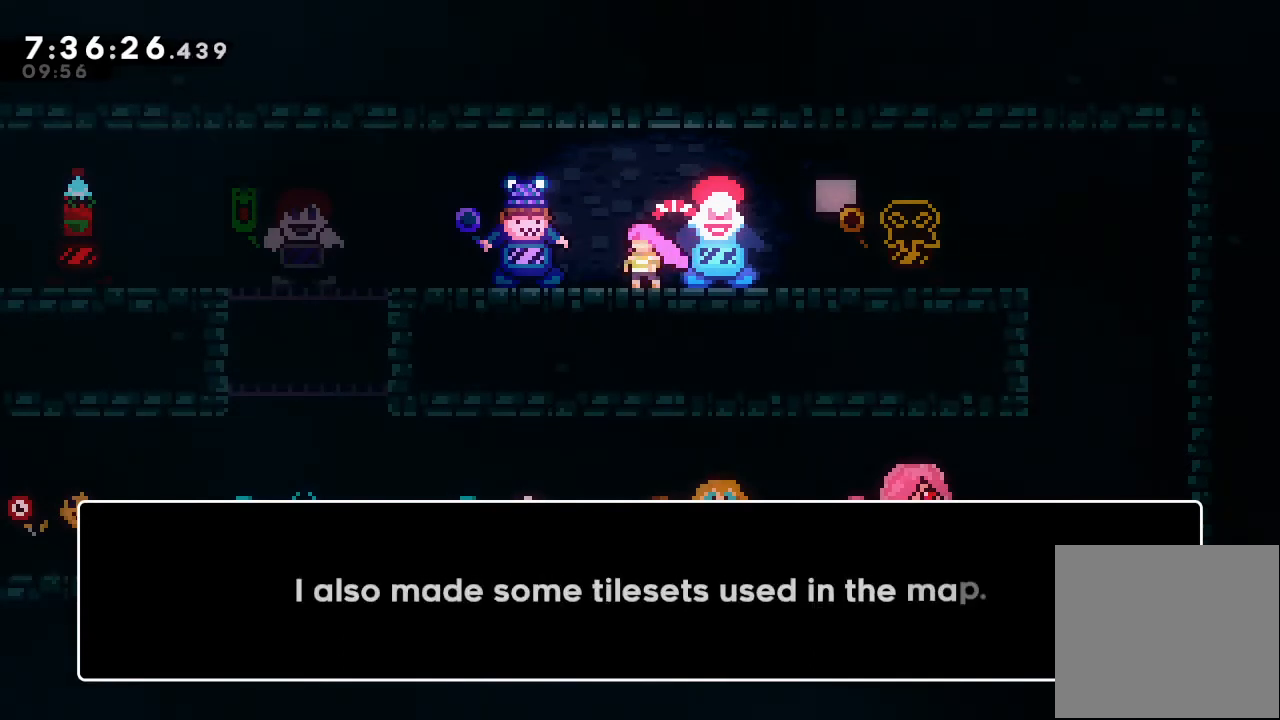
{"keys": [], "events": [[100, "left", "up"]]}
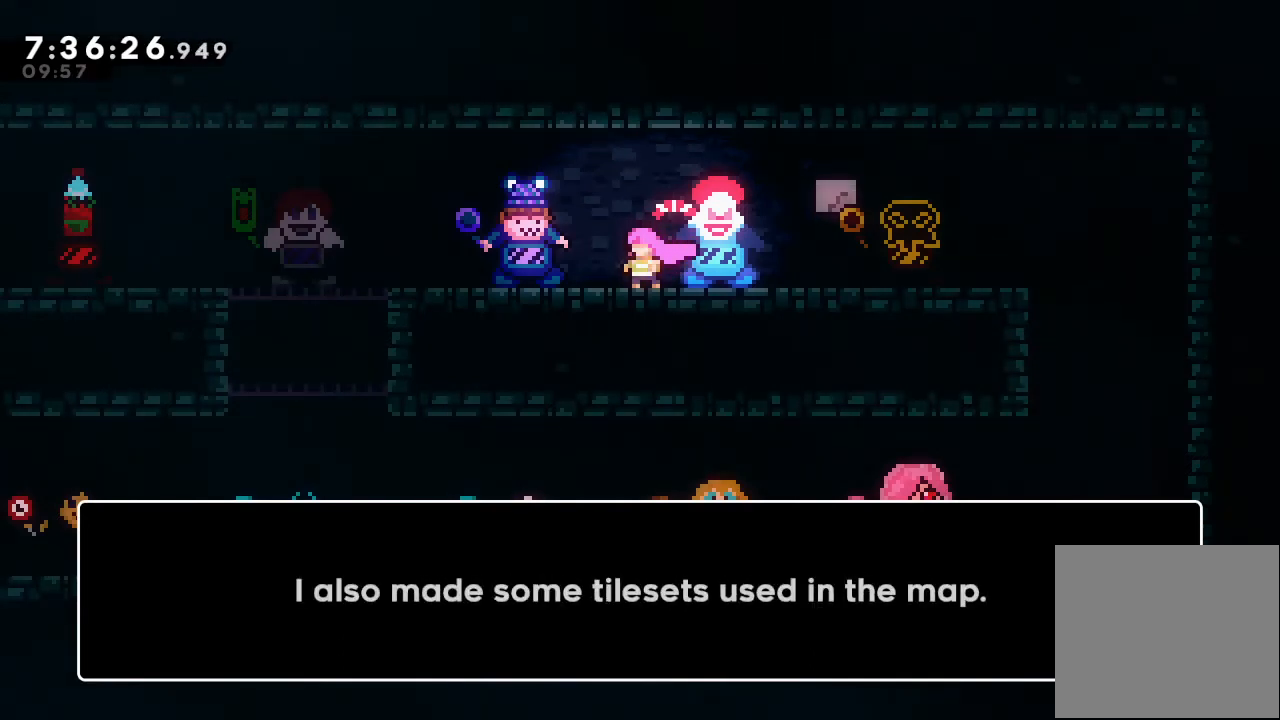
{"keys": [], "events": [[333, "d", "down"], [433, "d", "up"]]}
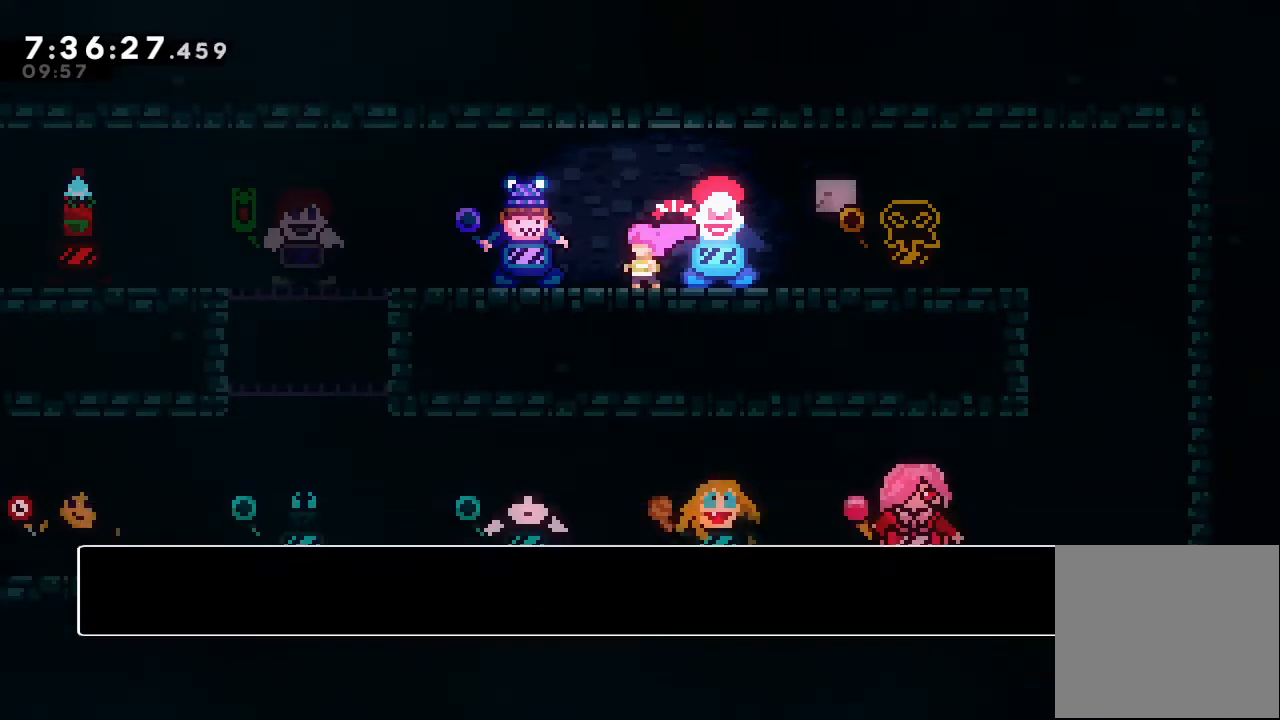
{"keys": ["left"], "events": [[400, "left", "down"]]}
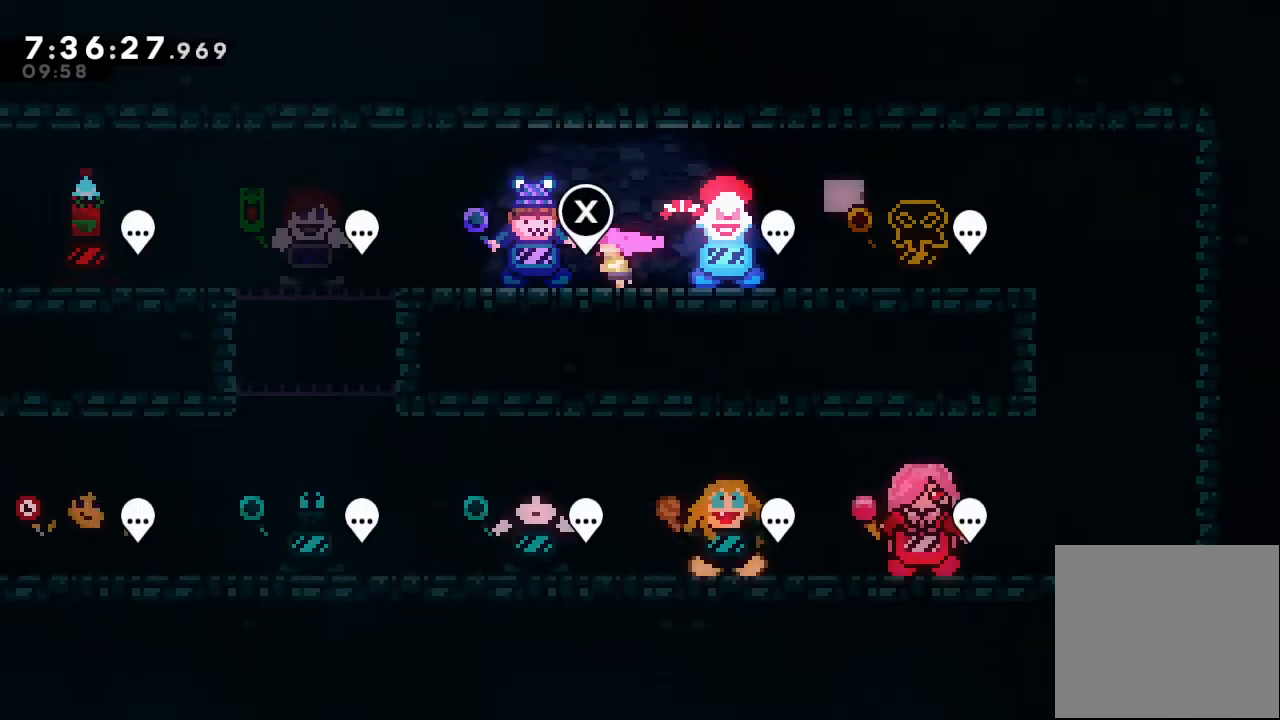
{"keys": ["left"], "events": []}
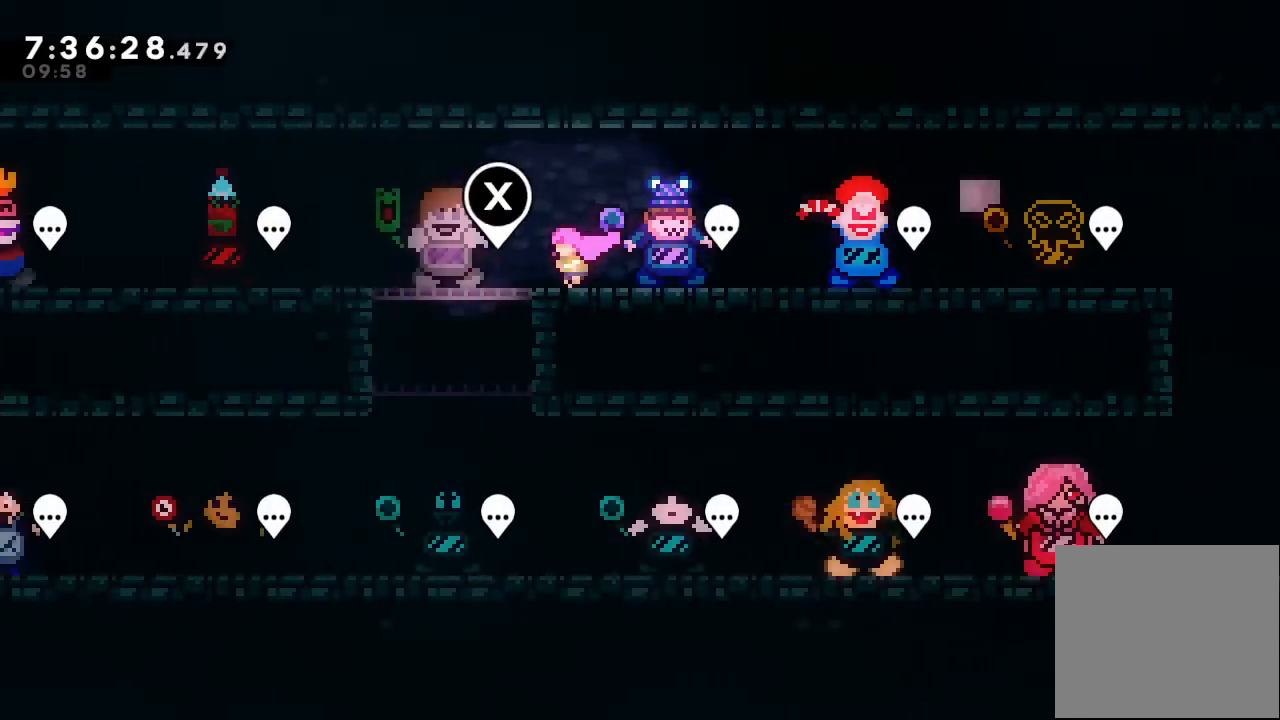
{"keys": [], "events": [[200, "left", "up"]]}
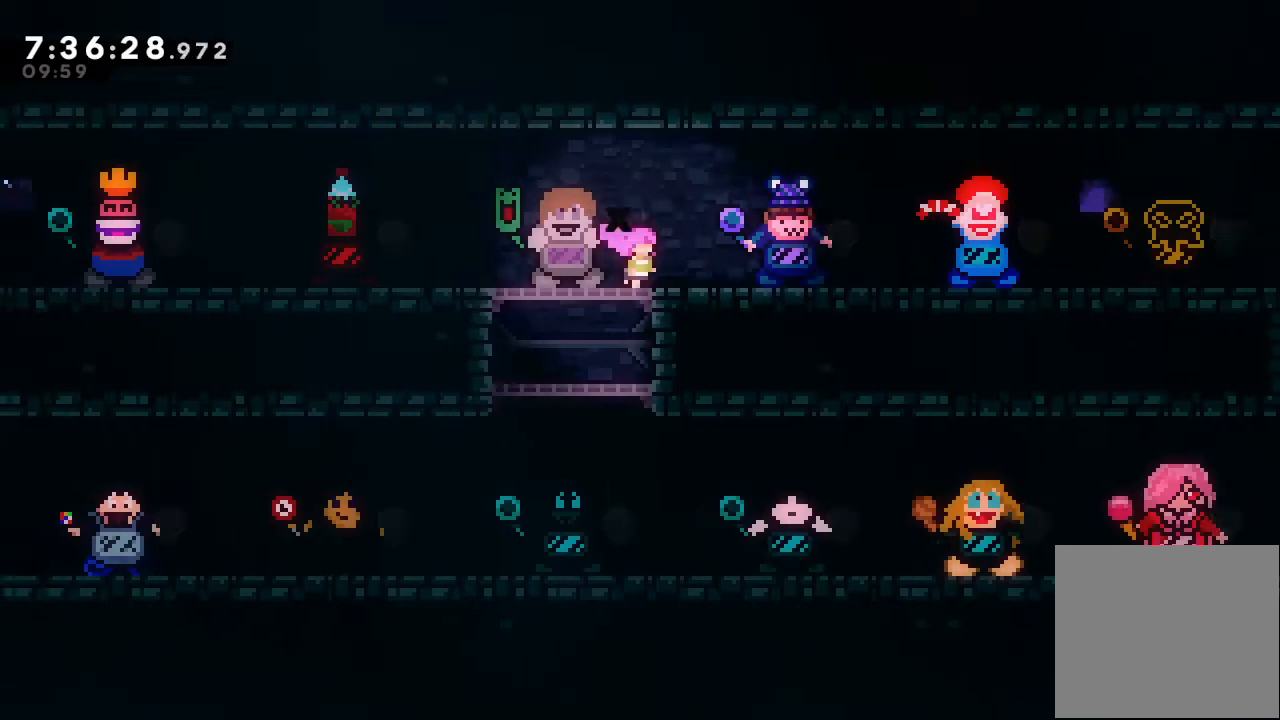
{"keys": [], "events": []}
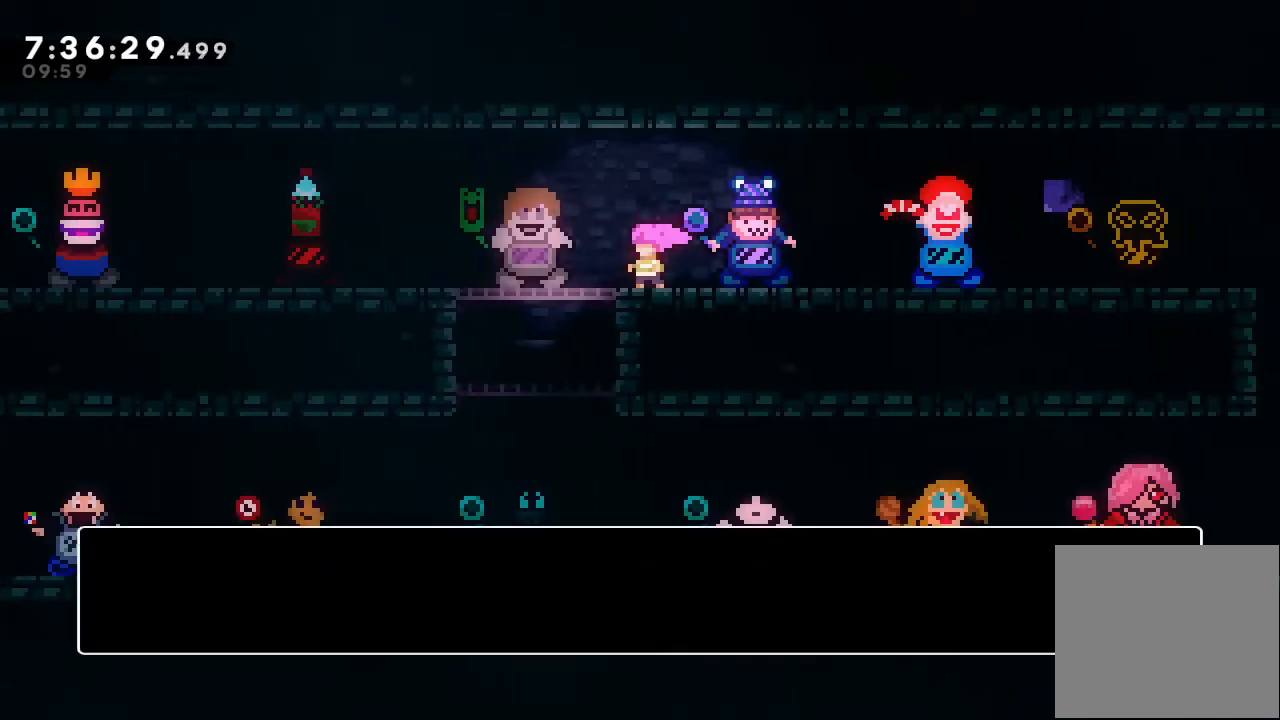
{"keys": [], "events": []}
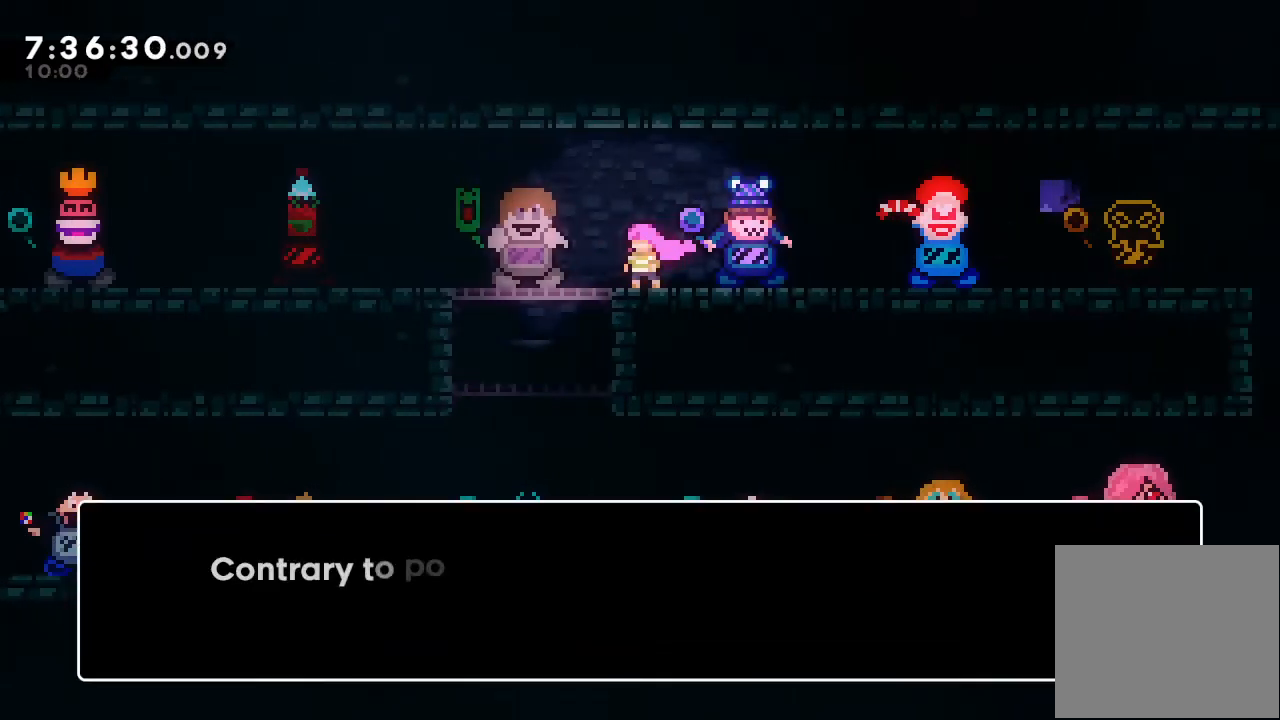
{"keys": [], "events": []}
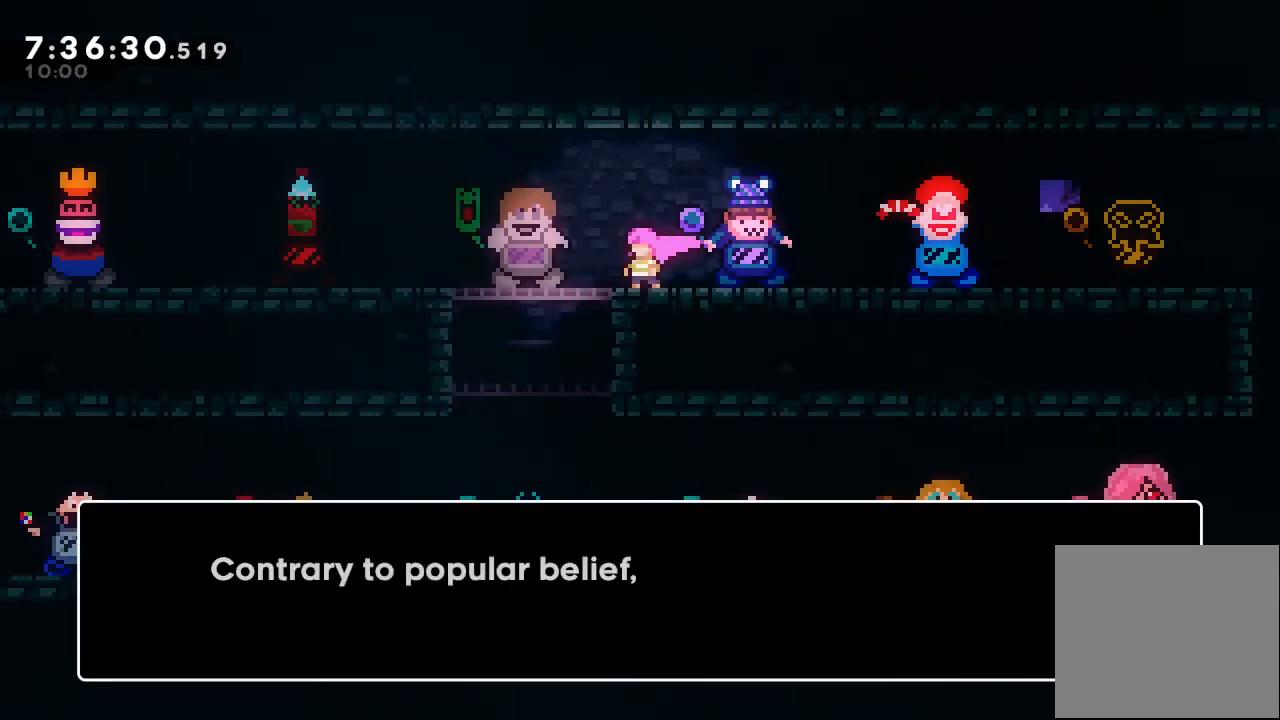
{"keys": [], "events": []}
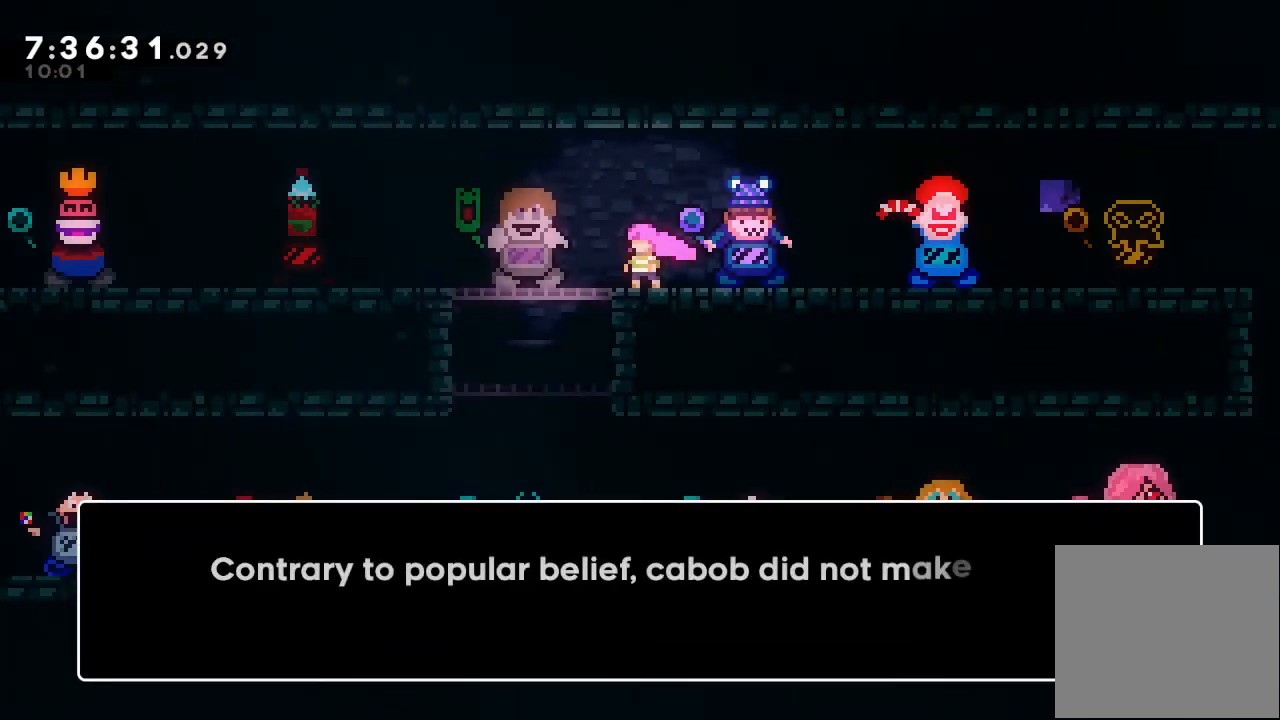
{"keys": [], "events": []}
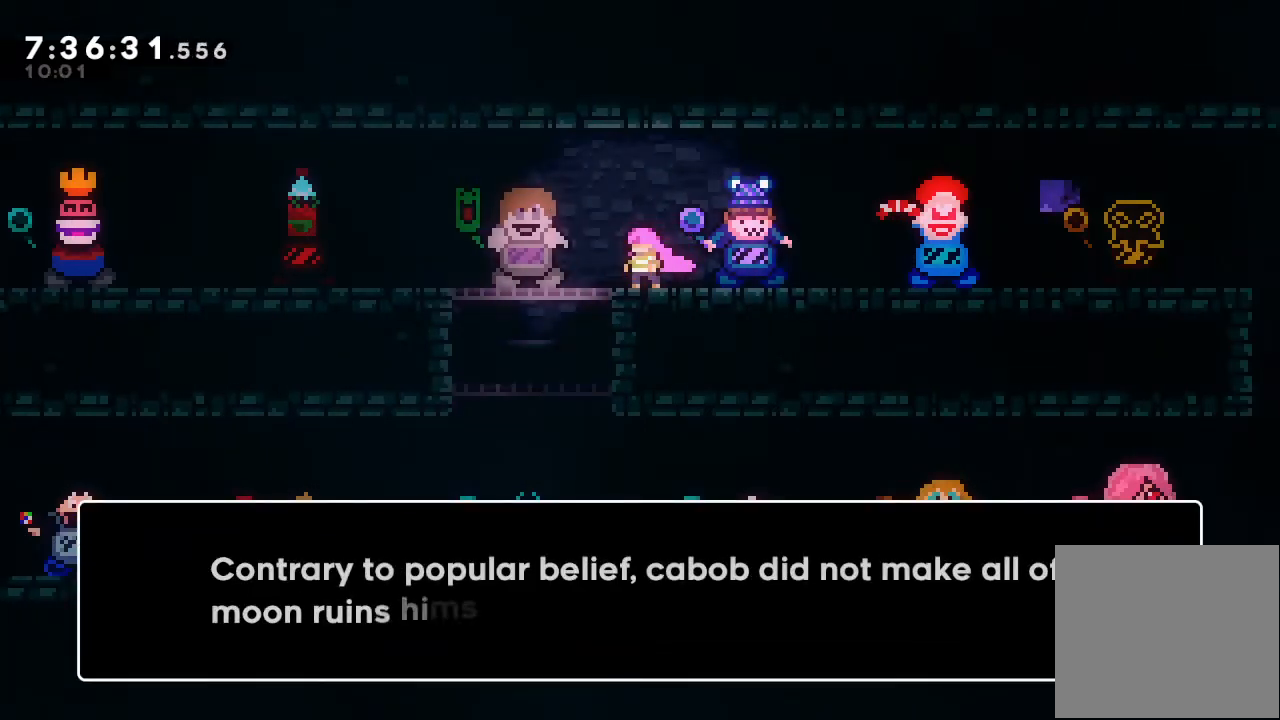
{"keys": [], "events": []}
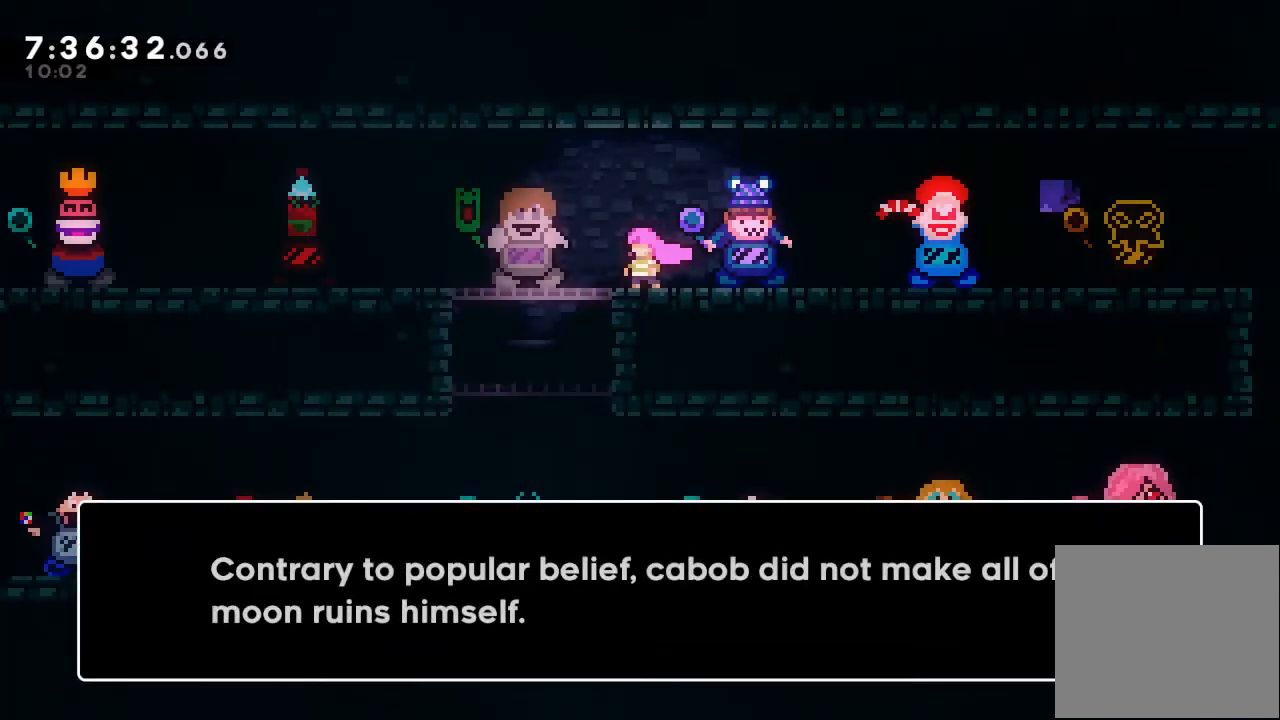
{"keys": ["d"], "events": [[433, "d", "down"]]}
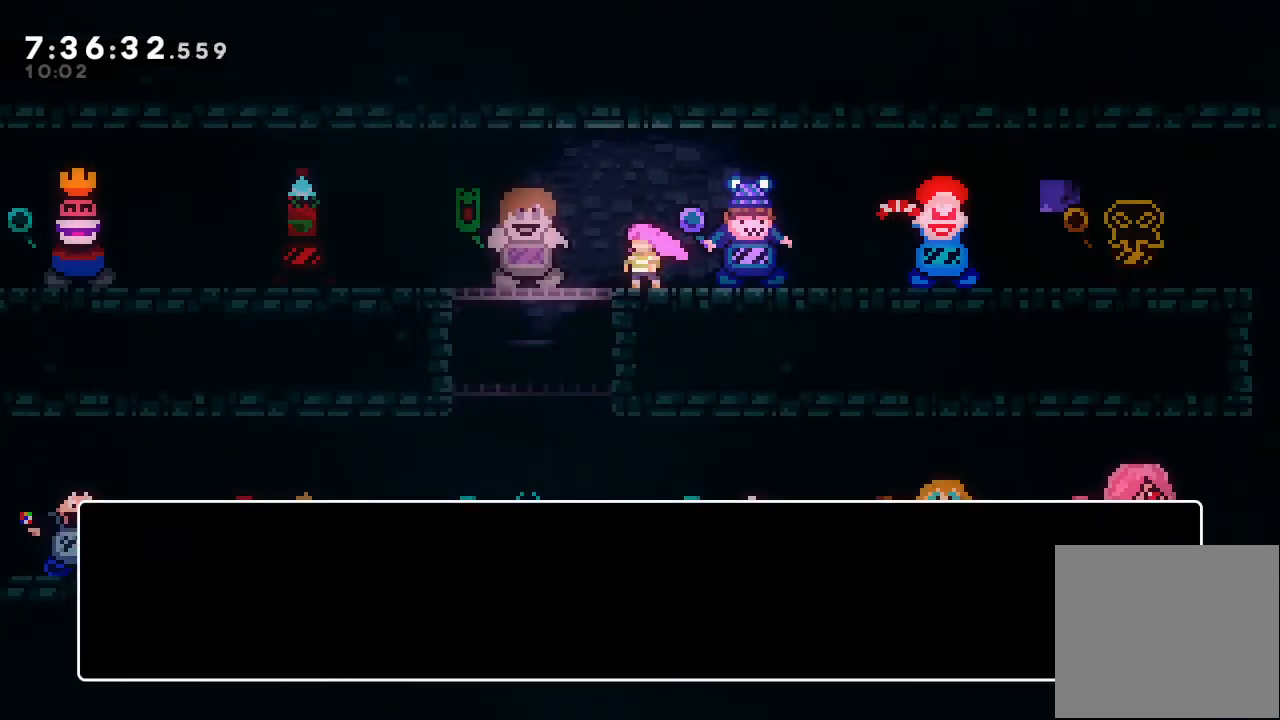
{"keys": [], "events": [[100, "d", "up"]]}
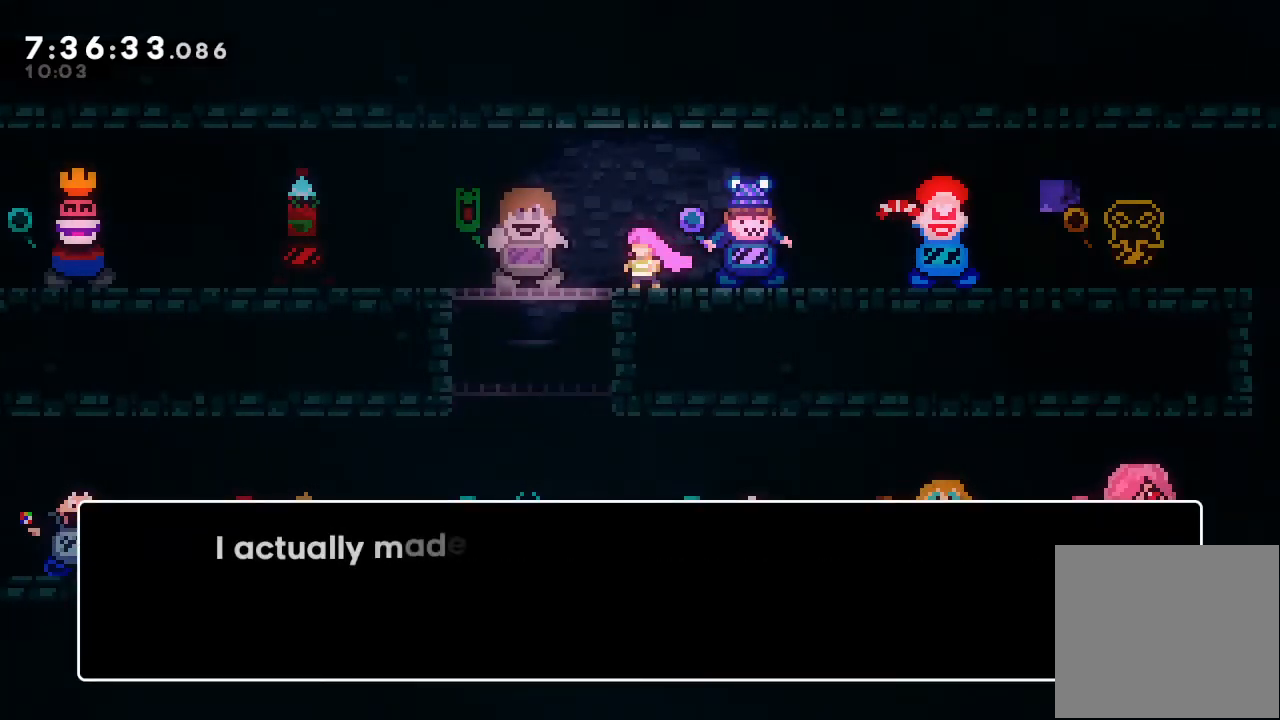
{"keys": [], "events": []}
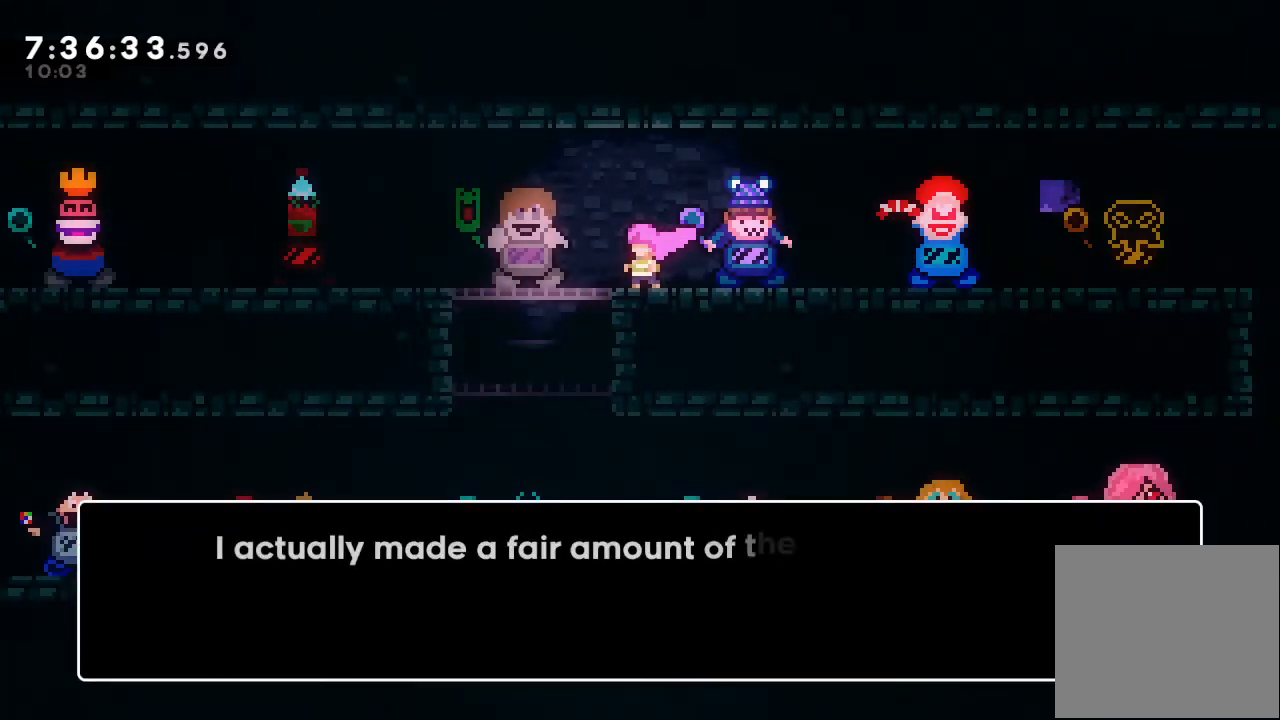
{"keys": [], "events": []}
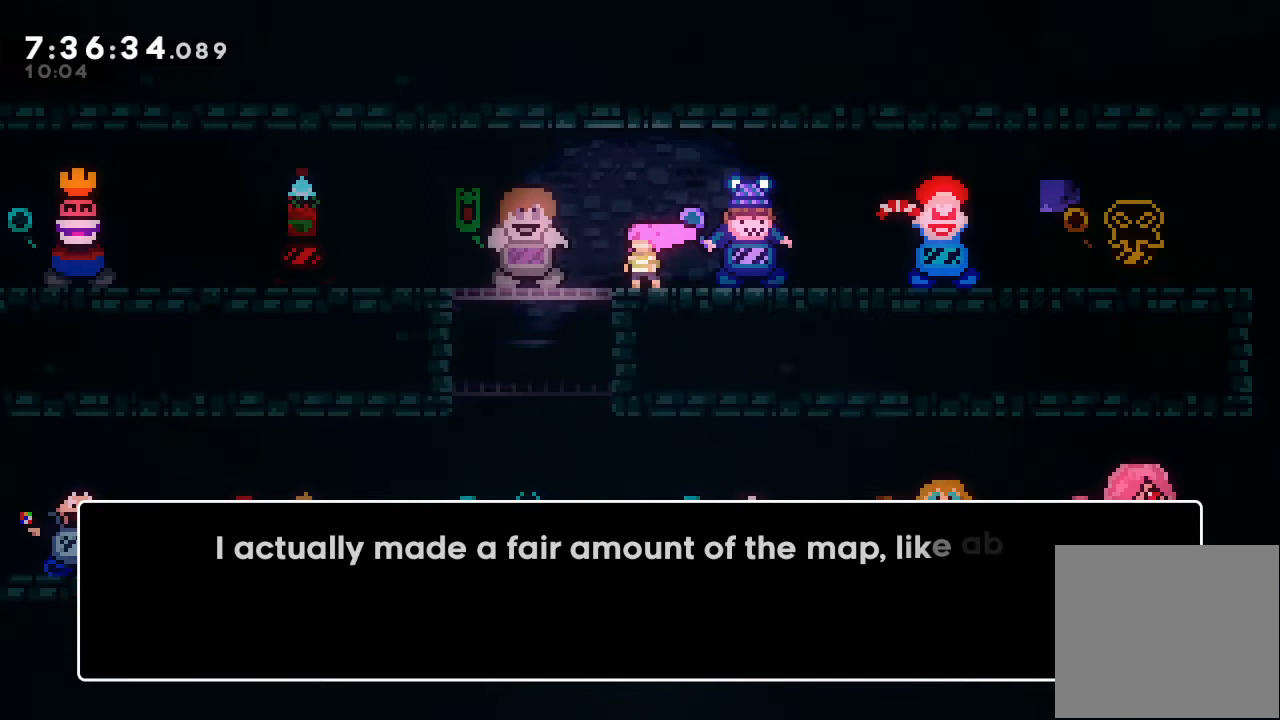
{"keys": [], "events": []}